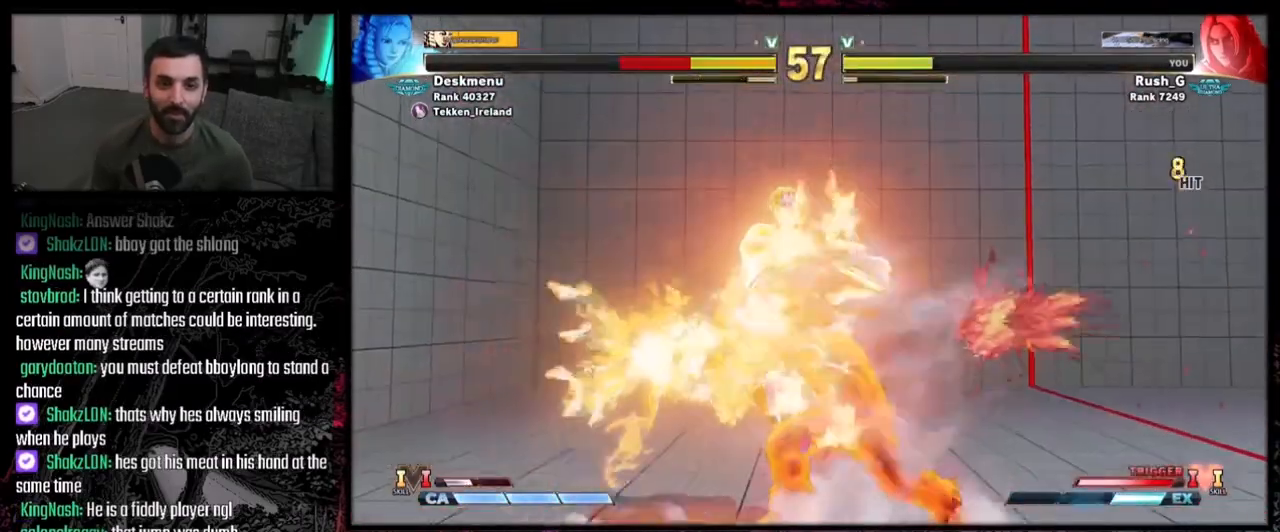
Gameplay with a controller (PlayStation layout); each line is a JSON object with the inputs held at the frame after it. "events" lists button and stick changes between this image and that frame as [ms after this image, input, new state], when the widget could be followed in between. Not read: L1 L2 L3 R3.
{"buttons": ["R1"], "events": [[267, "DPAD_LEFT", "down"], [334, "DPAD_DOWN", "down"], [334, "DPAD_LEFT", "up"], [367, "DPAD_LEFT", "down"], [400, "DPAD_DOWN", "up"], [434, "DPAD_LEFT", "up"], [434, "R1", "down"]]}
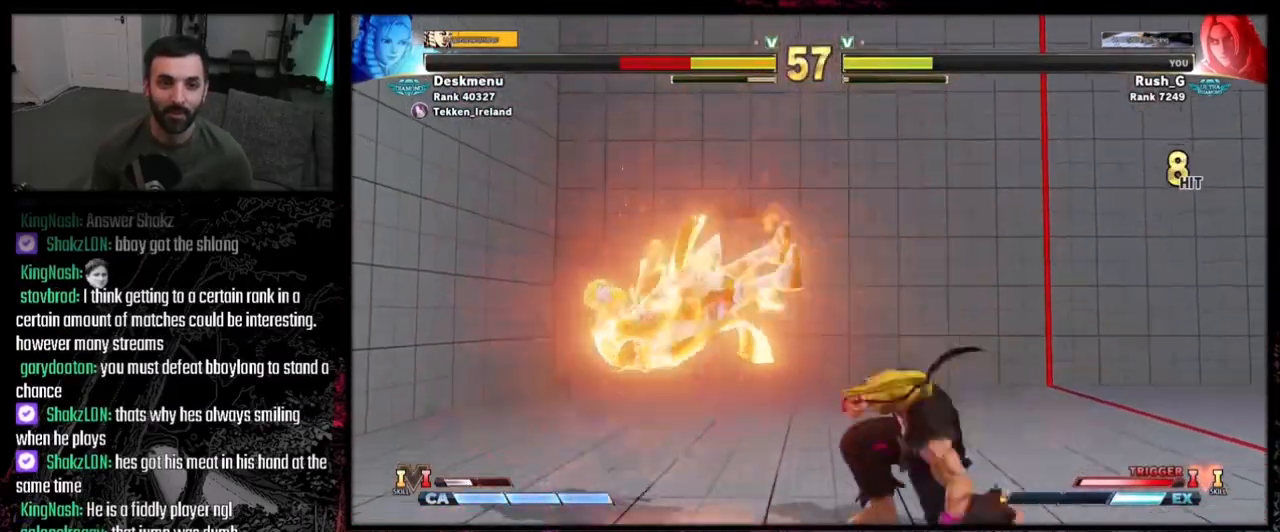
{"buttons": [], "events": [[33, "R1", "up"]]}
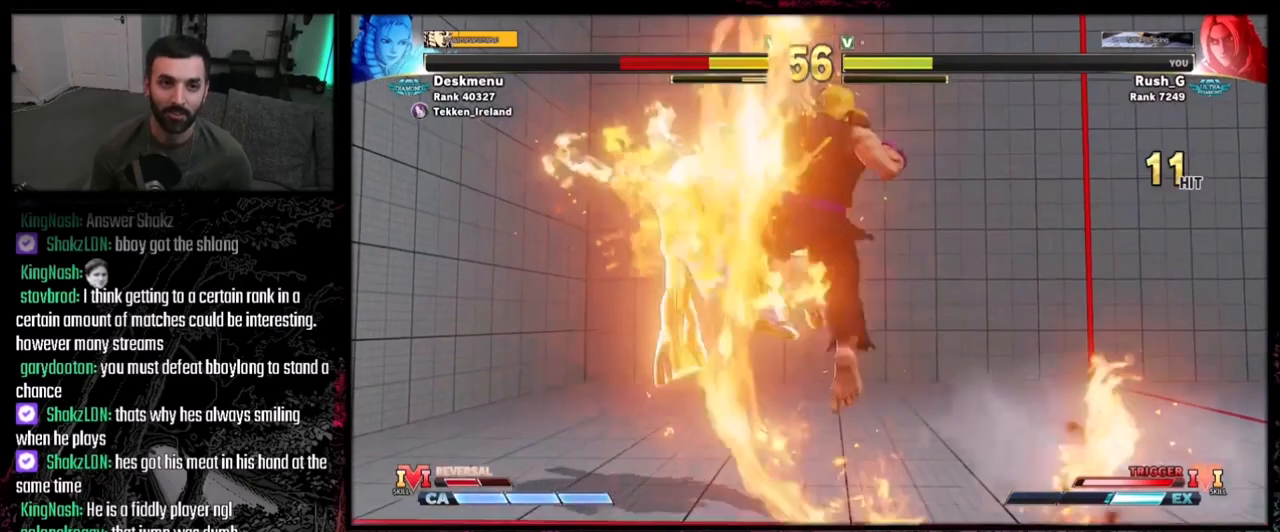
{"buttons": [], "events": []}
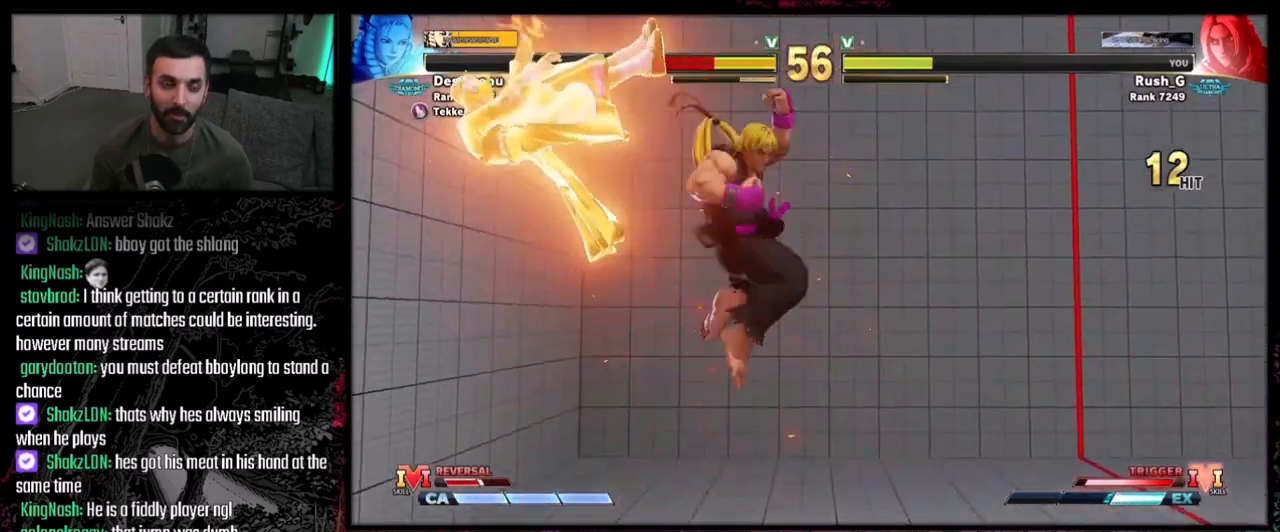
{"buttons": ["DPAD_LEFT"], "events": [[400, "DPAD_LEFT", "down"]]}
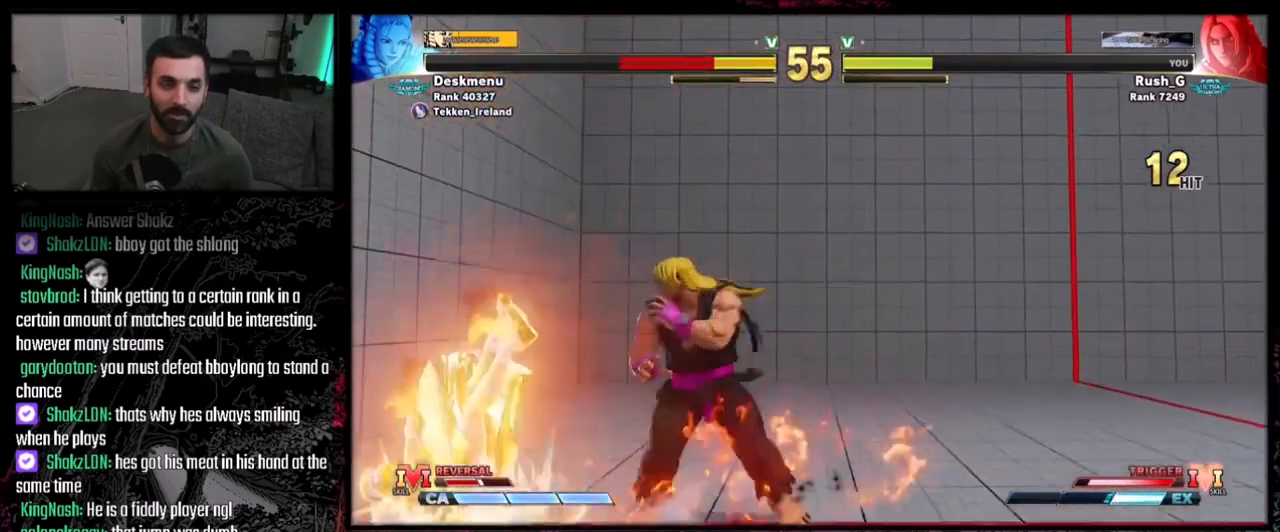
{"buttons": [], "events": [[300, "DPAD_LEFT", "up"]]}
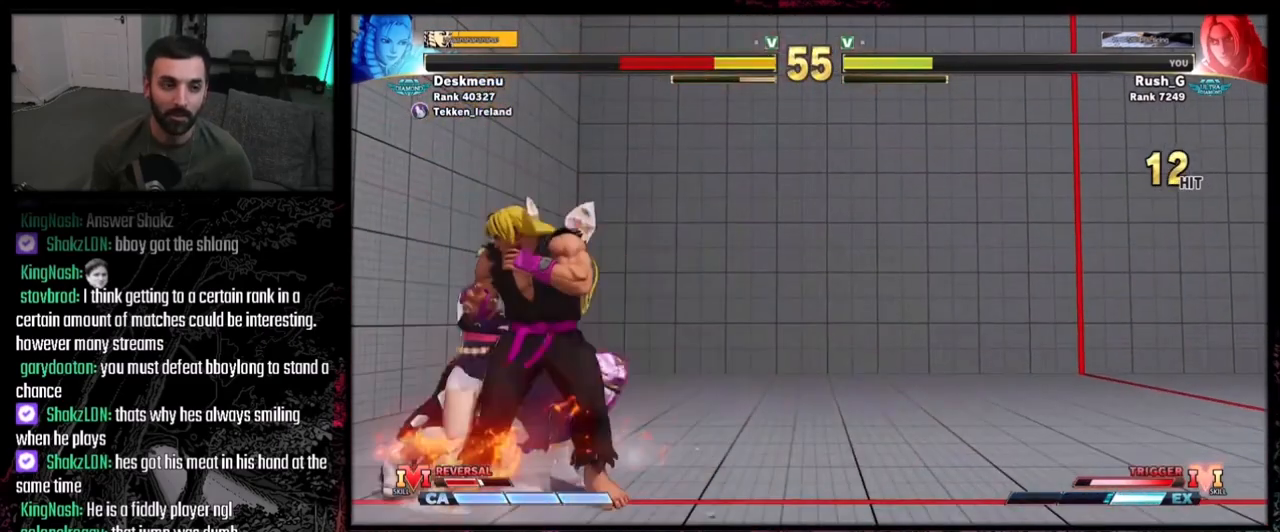
{"buttons": ["DPAD_DOWN", "DPAD_RIGHT"], "events": [[100, "CROSS", "down"], [100, "SQUARE", "down"], [167, "DPAD_DOWN", "down"], [167, "DPAD_RIGHT", "down"], [267, "CROSS", "up"], [267, "SQUARE", "up"]]}
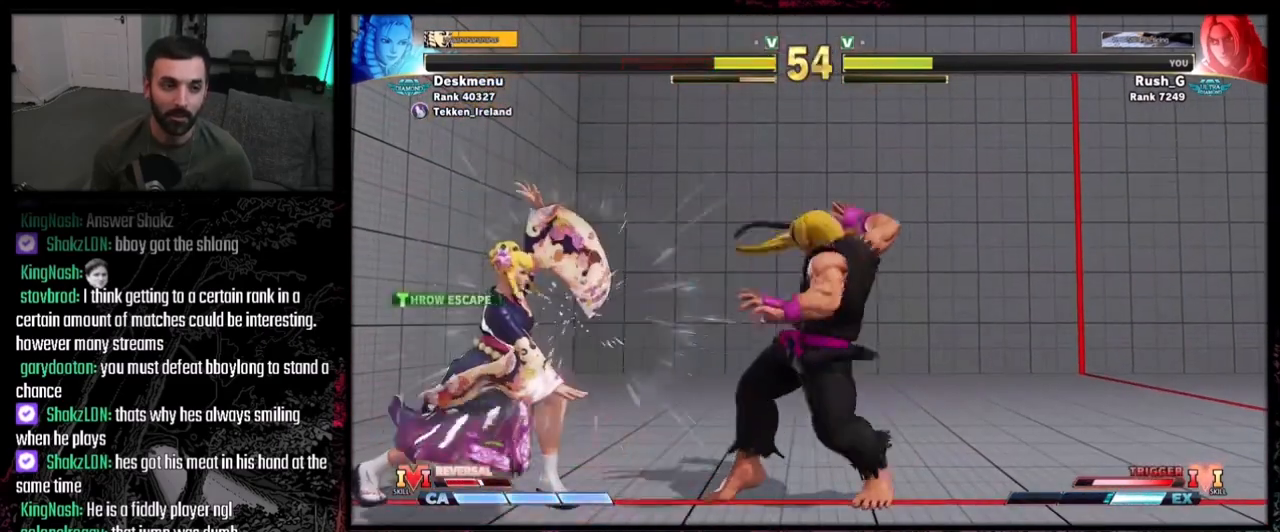
{"buttons": ["DPAD_RIGHT"], "events": [[200, "DPAD_DOWN", "up"], [200, "DPAD_RIGHT", "up"], [367, "DPAD_RIGHT", "down"], [433, "DPAD_RIGHT", "up"], [467, "DPAD_RIGHT", "down"]]}
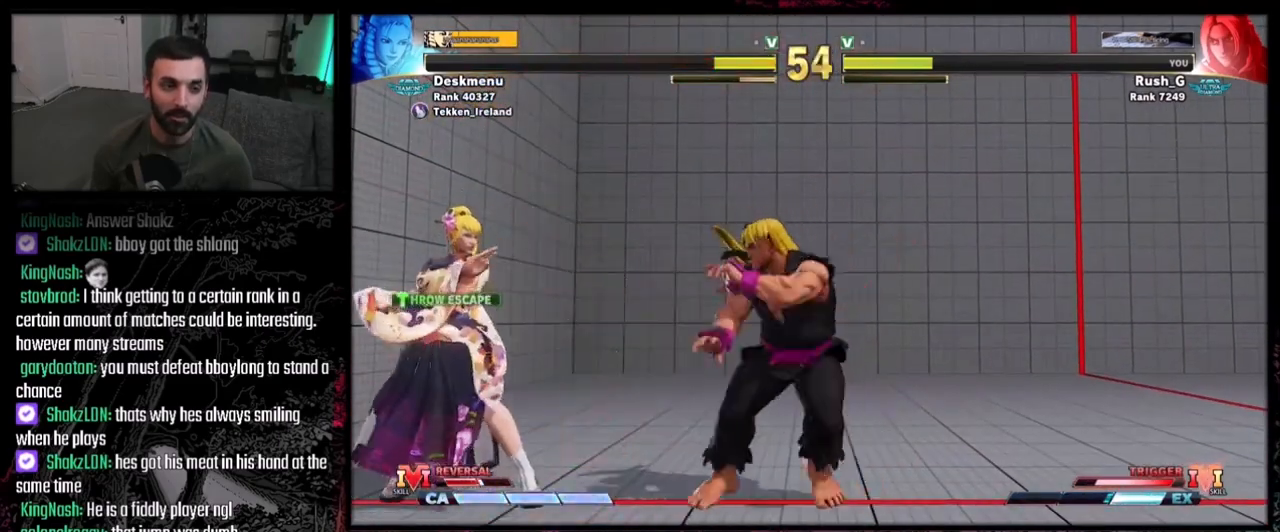
{"buttons": ["DPAD_RIGHT"], "events": [[100, "DPAD_RIGHT", "up"], [267, "DPAD_RIGHT", "down"]]}
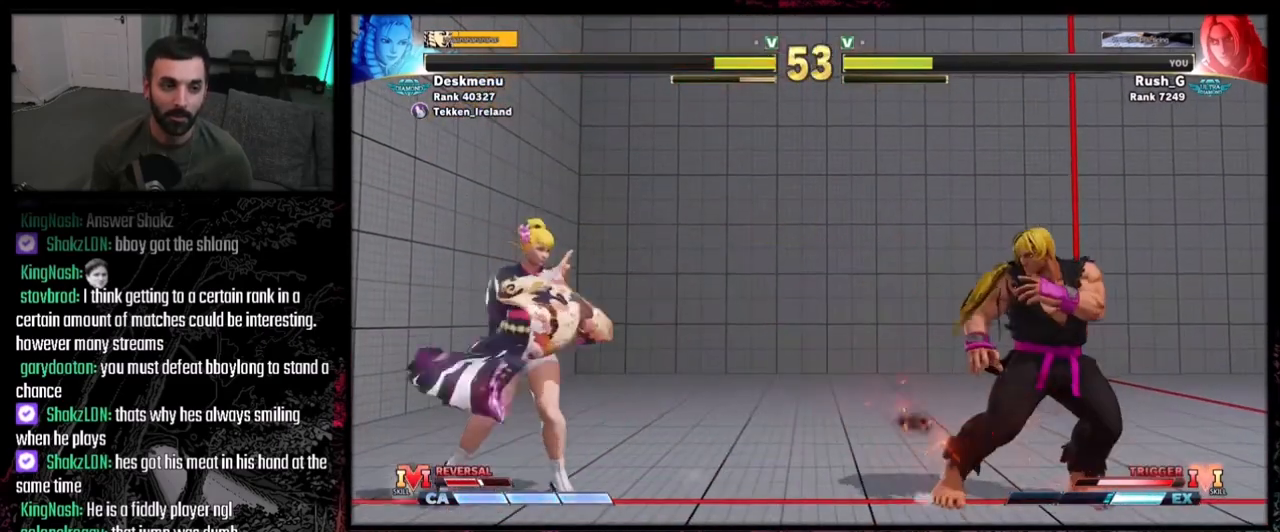
{"buttons": [], "events": [[33, "DPAD_DOWN", "down"], [167, "DPAD_DOWN", "up"], [433, "DPAD_RIGHT", "up"]]}
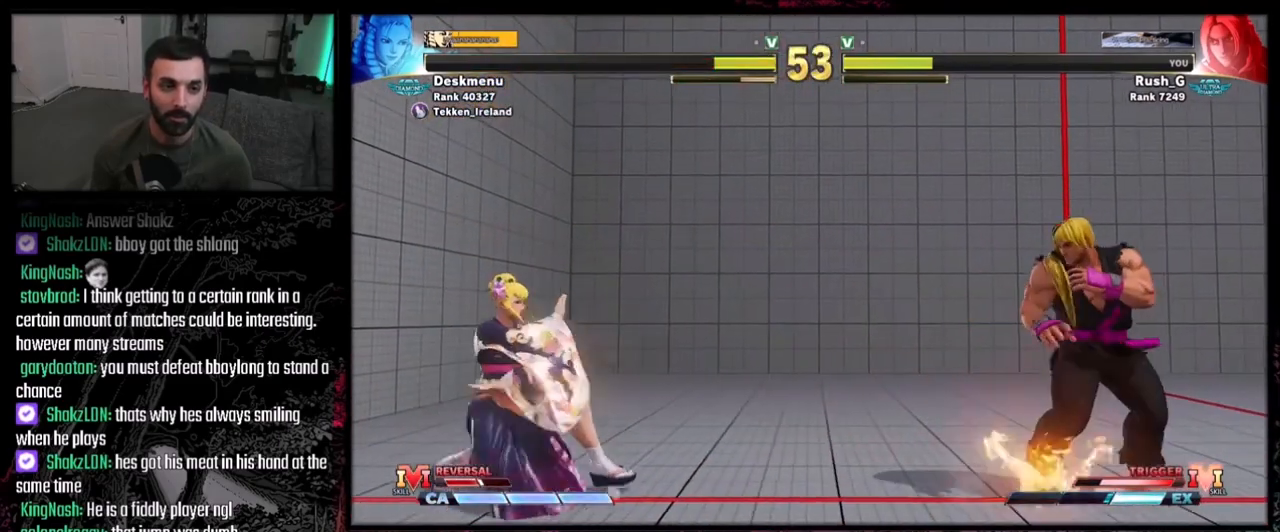
{"buttons": ["DPAD_DOWN"], "events": [[100, "DPAD_RIGHT", "down"], [367, "DPAD_DOWN", "down"], [401, "DPAD_RIGHT", "up"]]}
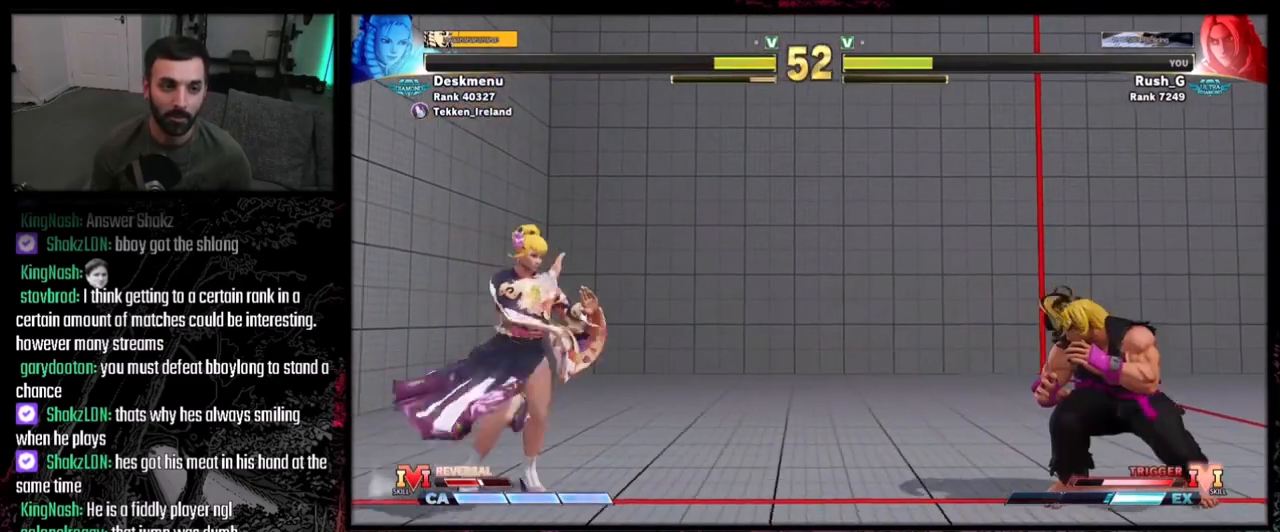
{"buttons": ["SQUARE"], "events": [[200, "DPAD_RIGHT", "down"], [233, "DPAD_DOWN", "up"], [333, "DPAD_DOWN", "down"], [367, "DPAD_RIGHT", "up"], [400, "DPAD_LEFT", "down"], [433, "DPAD_DOWN", "up"], [467, "DPAD_LEFT", "up"], [467, "SQUARE", "down"]]}
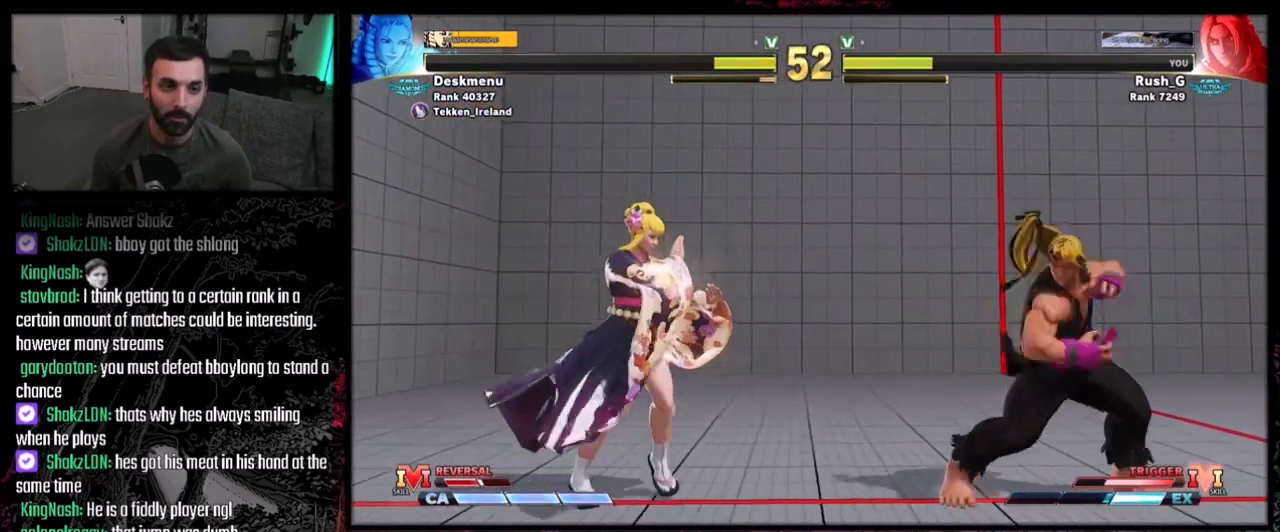
{"buttons": [], "events": [[67, "SQUARE", "up"]]}
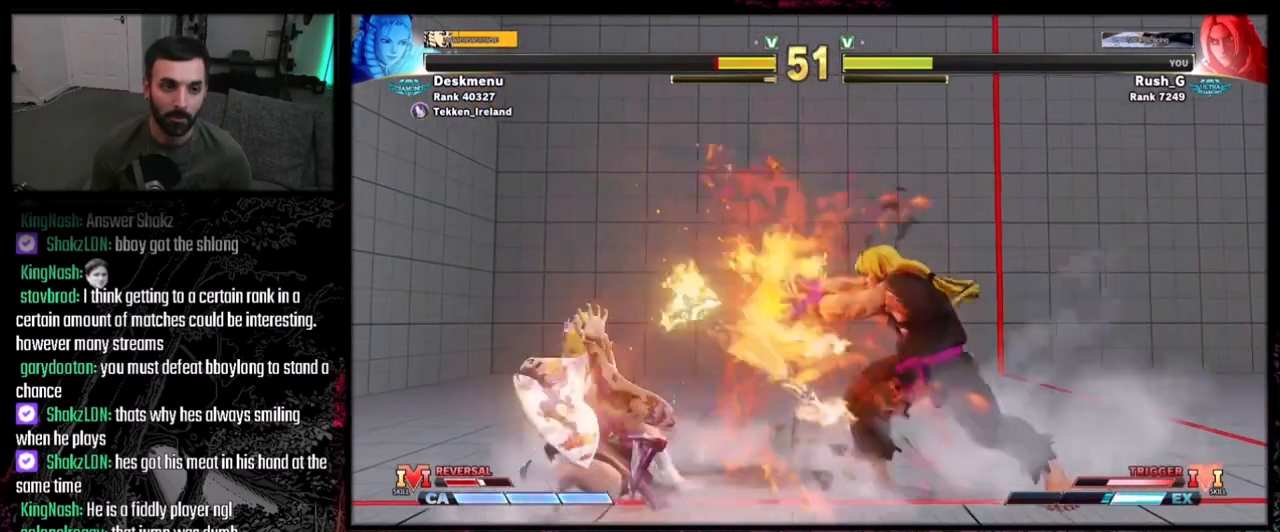
{"buttons": [], "events": [[133, "DPAD_RIGHT", "down"], [200, "DPAD_RIGHT", "up"], [267, "DPAD_RIGHT", "down"], [367, "DPAD_RIGHT", "up"]]}
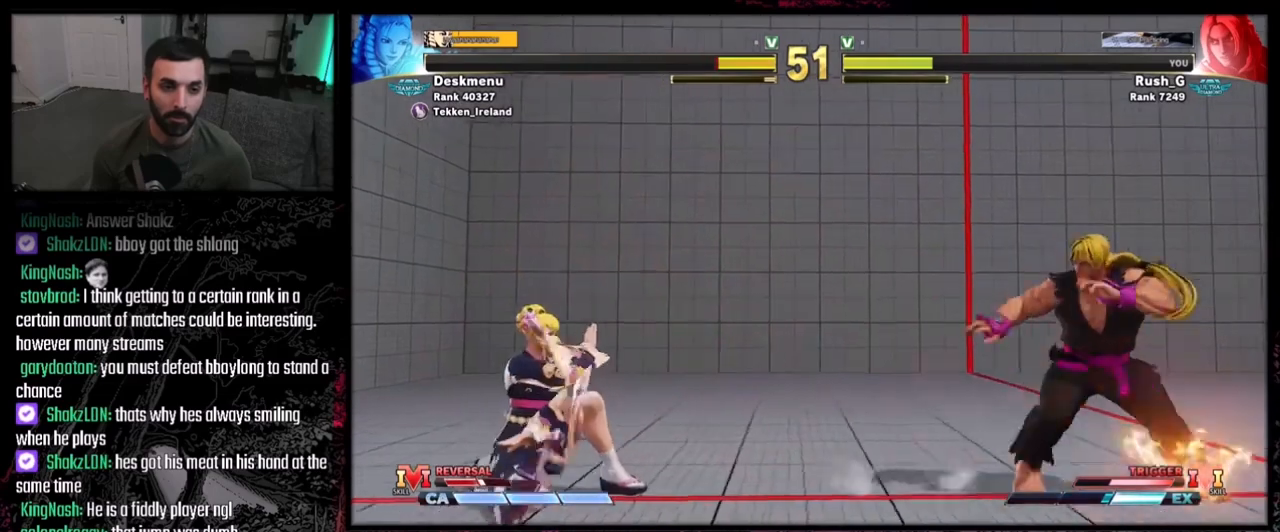
{"buttons": ["DPAD_RIGHT"], "events": [[67, "DPAD_RIGHT", "down"], [167, "DPAD_DOWN", "down"], [300, "DPAD_DOWN", "up"]]}
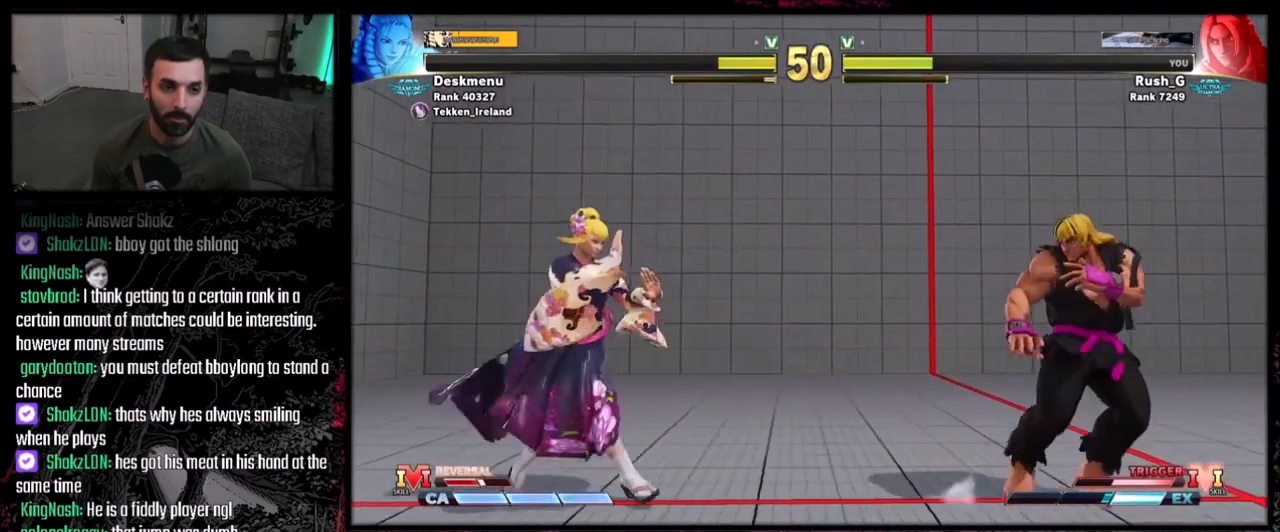
{"buttons": [], "events": [[66, "DPAD_DOWN", "down"], [100, "DPAD_RIGHT", "up"], [167, "DPAD_RIGHT", "down"], [200, "DPAD_DOWN", "up"], [500, "DPAD_RIGHT", "up"]]}
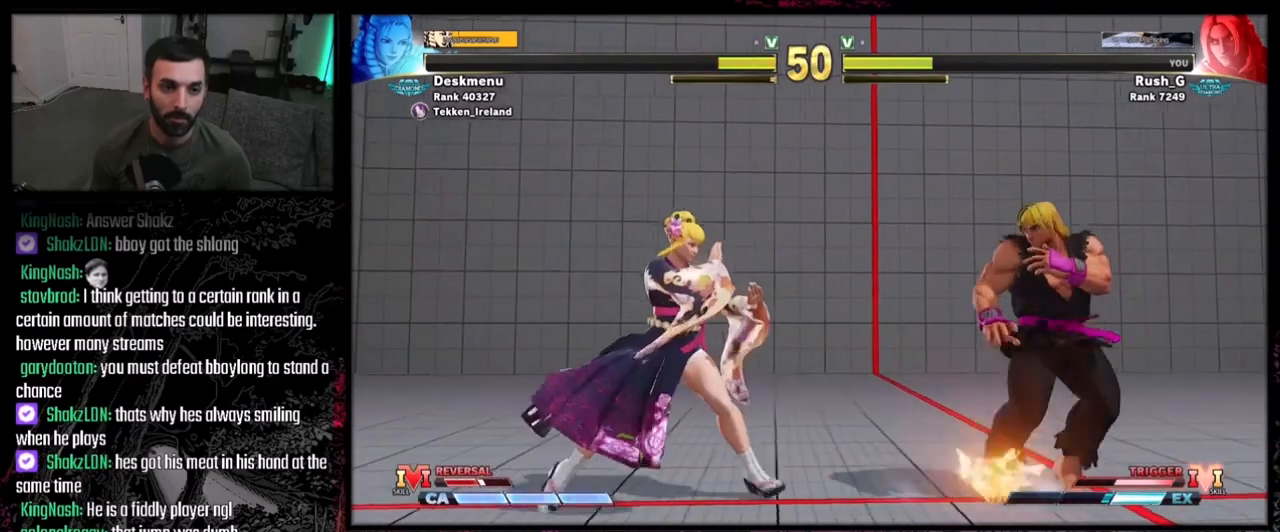
{"buttons": [], "events": [[67, "DPAD_RIGHT", "down"], [134, "DPAD_RIGHT", "up"], [200, "DPAD_RIGHT", "down"], [301, "DPAD_RIGHT", "up"]]}
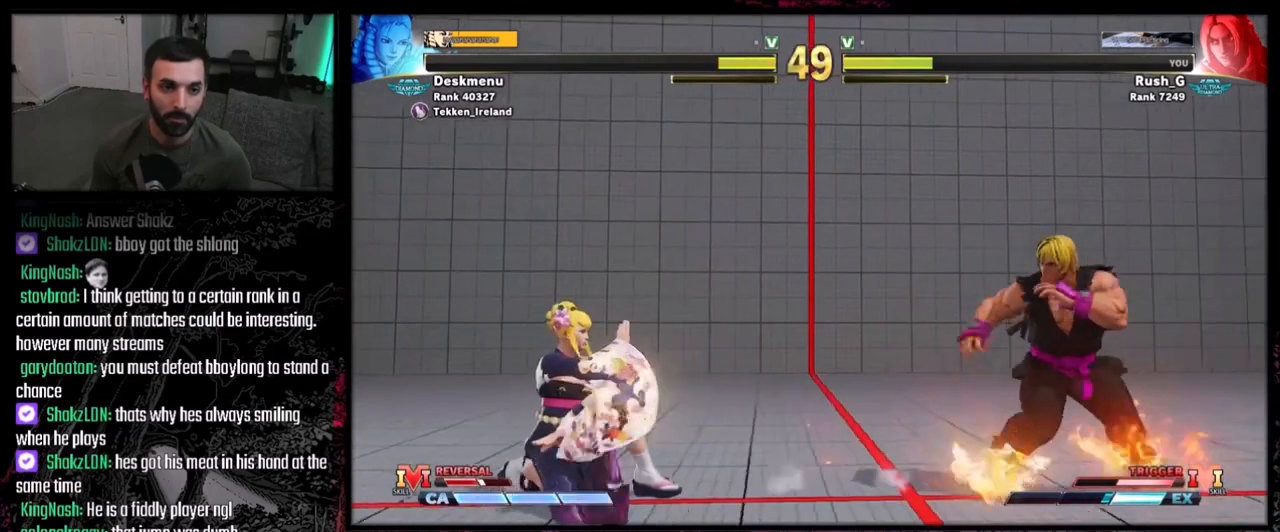
{"buttons": ["DPAD_LEFT"], "events": [[433, "DPAD_LEFT", "down"]]}
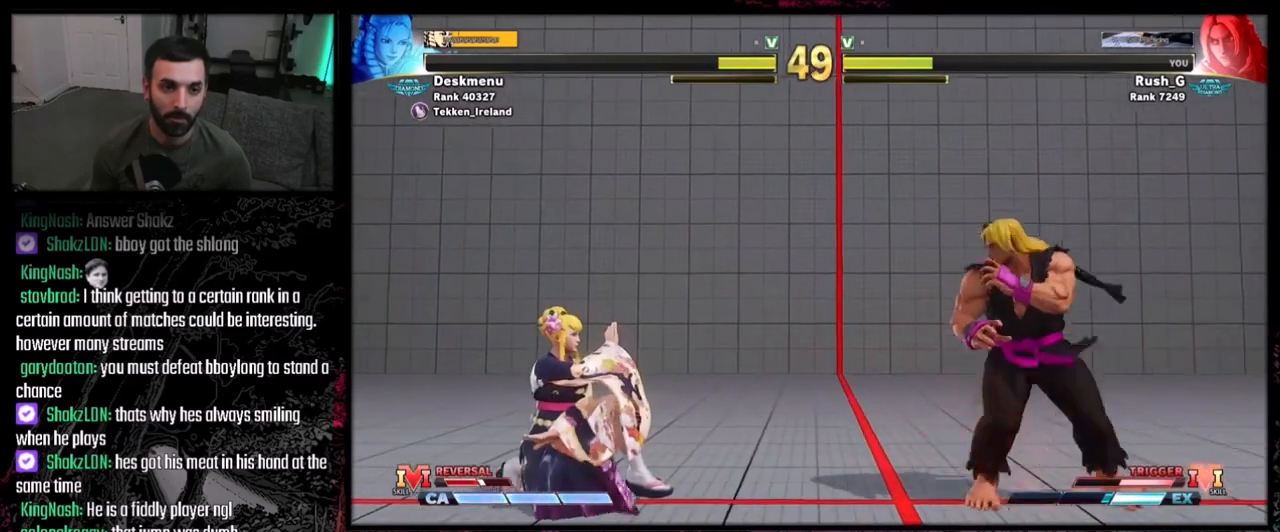
{"buttons": [], "events": [[67, "DPAD_DOWN", "down"], [67, "DPAD_LEFT", "up"], [100, "DPAD_RIGHT", "down"], [234, "DPAD_DOWN", "up"], [501, "DPAD_RIGHT", "up"]]}
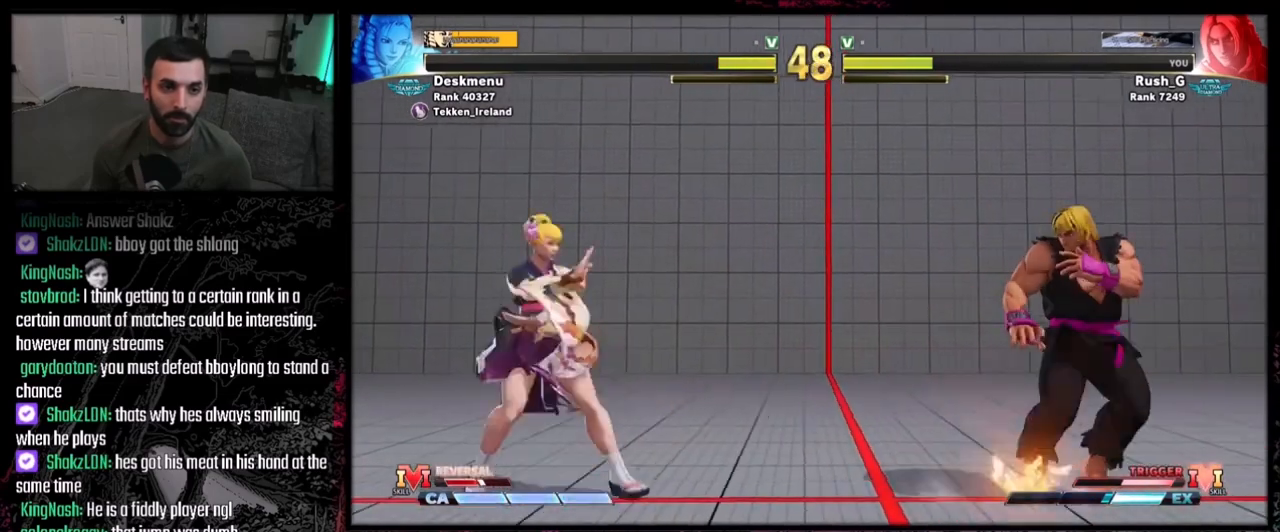
{"buttons": [], "events": [[200, "DPAD_RIGHT", "down"], [267, "DPAD_RIGHT", "up"], [333, "DPAD_RIGHT", "down"], [400, "DPAD_RIGHT", "up"]]}
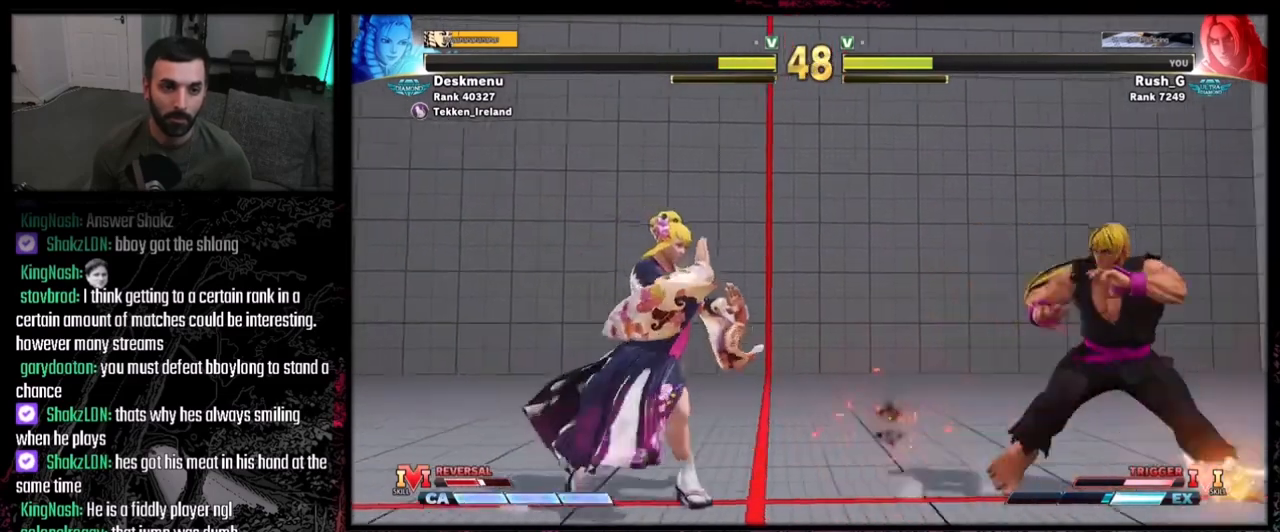
{"buttons": ["SQUARE"], "events": [[234, "DPAD_LEFT", "down"], [467, "DPAD_LEFT", "up"], [467, "SQUARE", "down"]]}
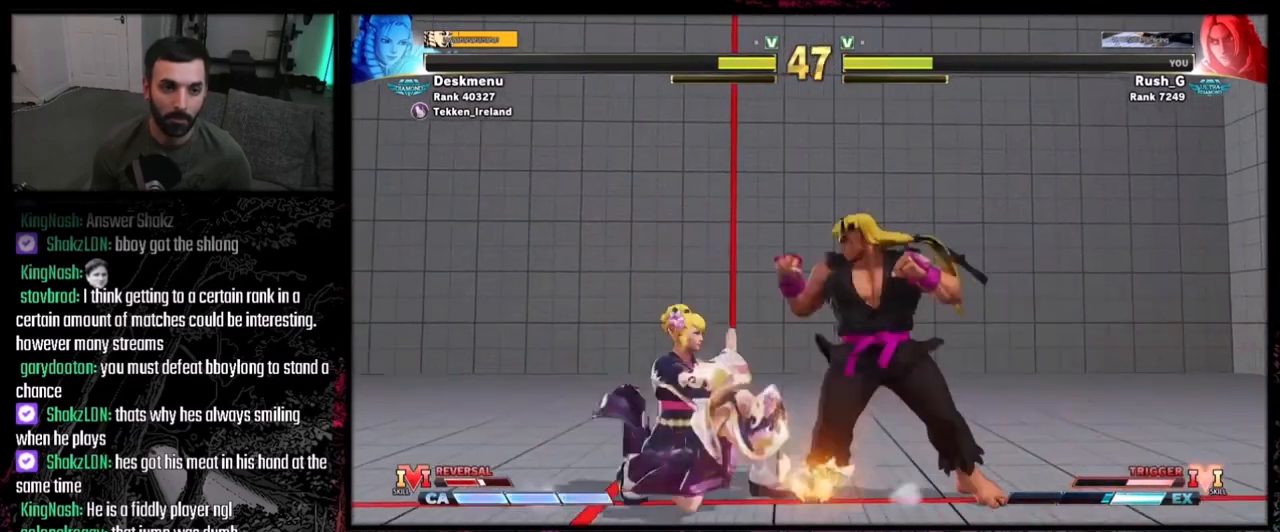
{"buttons": ["DPAD_RIGHT"], "events": [[33, "SQUARE", "up"], [167, "DPAD_RIGHT", "down"]]}
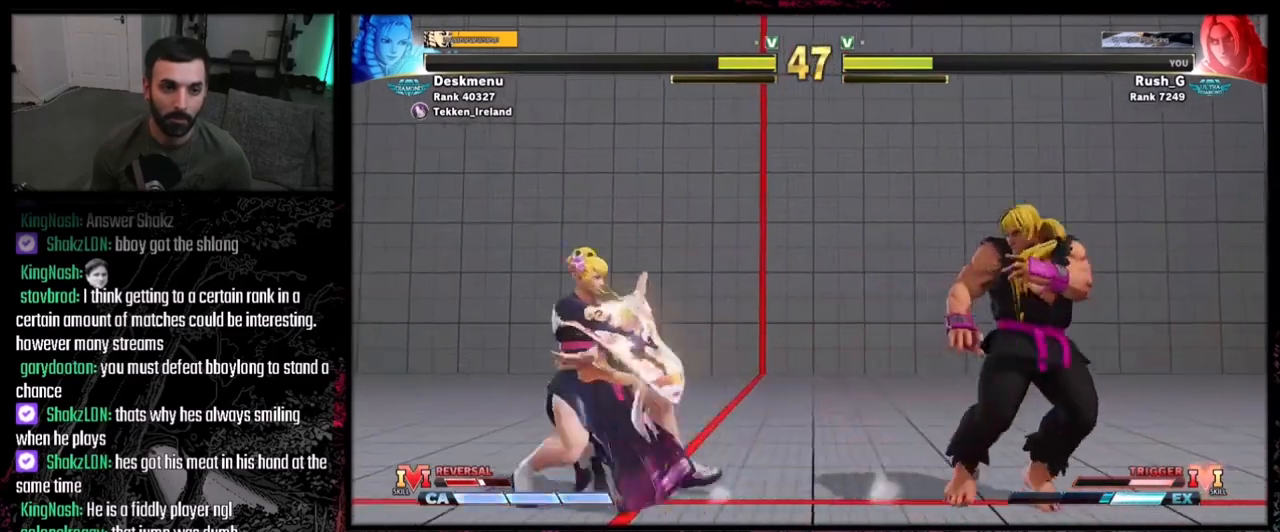
{"buttons": ["DPAD_RIGHT"], "events": [[67, "DPAD_DOWN", "down"], [67, "DPAD_RIGHT", "up"], [234, "DPAD_RIGHT", "down"], [267, "DPAD_DOWN", "up"]]}
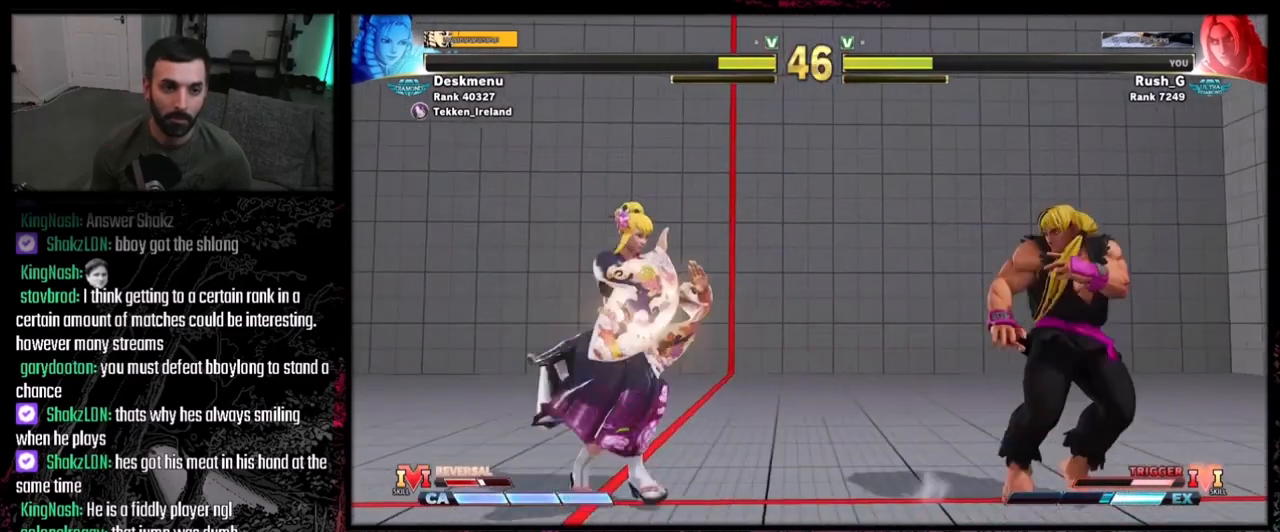
{"buttons": [], "events": [[100, "DPAD_RIGHT", "up"], [167, "DPAD_LEFT", "down"], [300, "CIRCLE", "down"], [333, "DPAD_LEFT", "up"], [433, "CIRCLE", "up"]]}
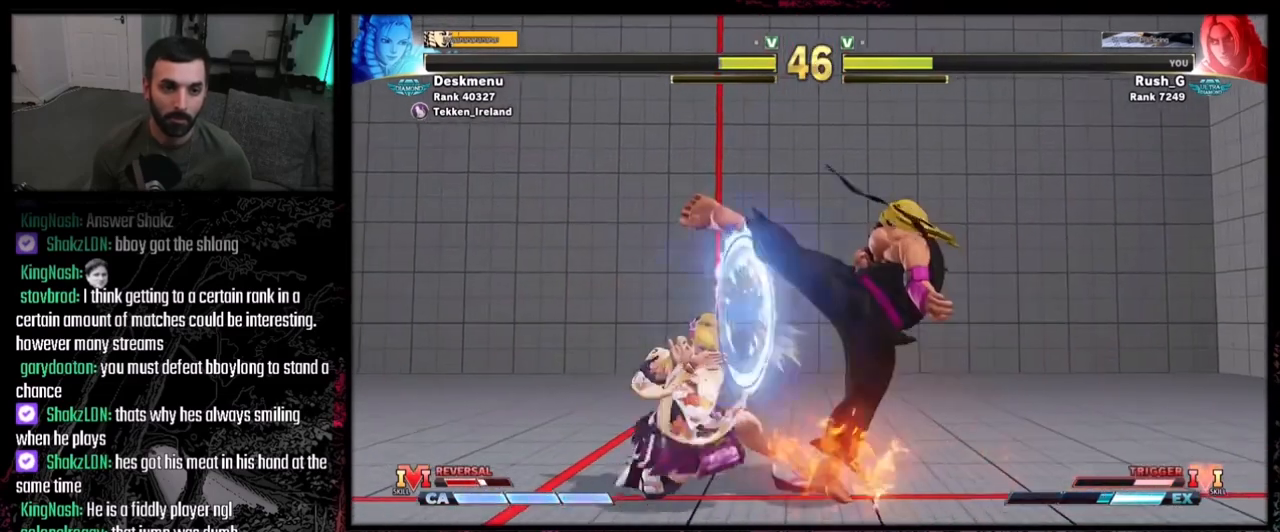
{"buttons": ["DPAD_DOWN", "DPAD_RIGHT"], "events": [[234, "DPAD_DOWN", "down"], [267, "DPAD_RIGHT", "down"]]}
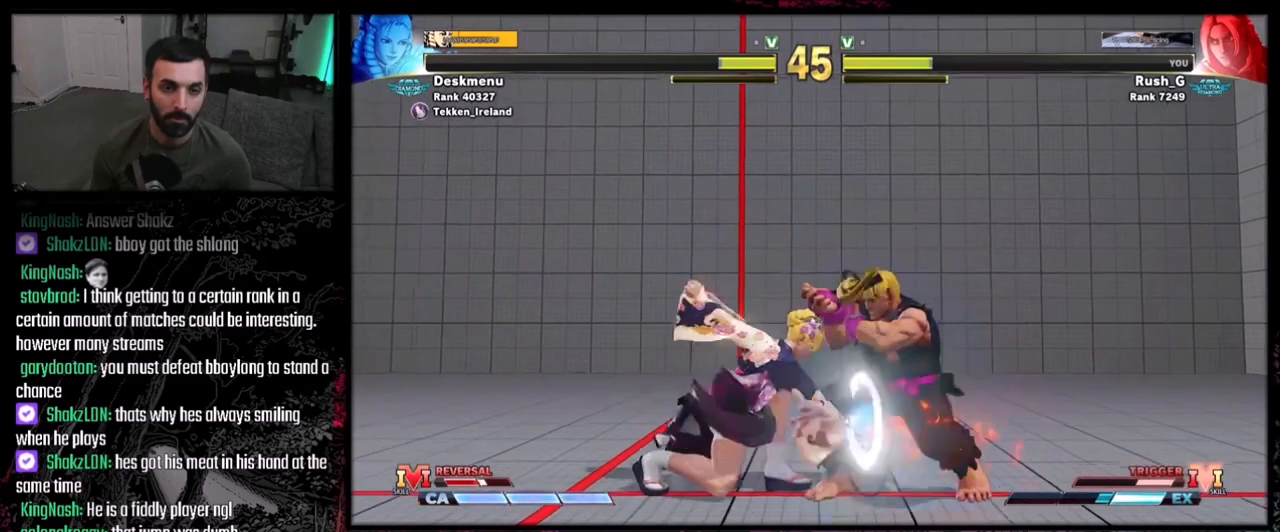
{"buttons": ["DPAD_DOWN", "DPAD_RIGHT"], "events": []}
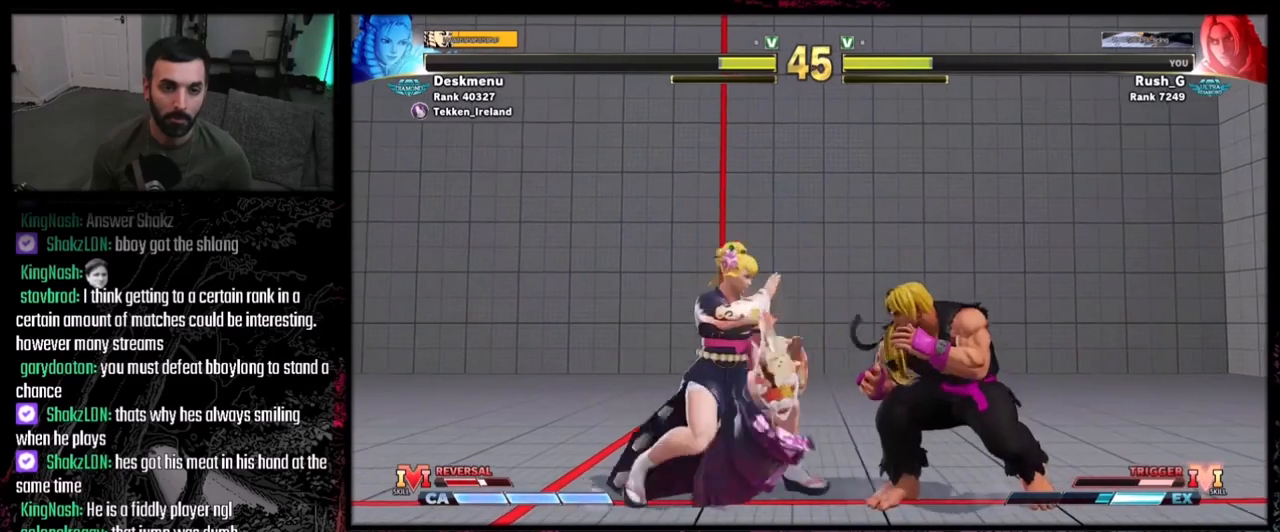
{"buttons": ["DPAD_DOWN", "DPAD_RIGHT"], "events": []}
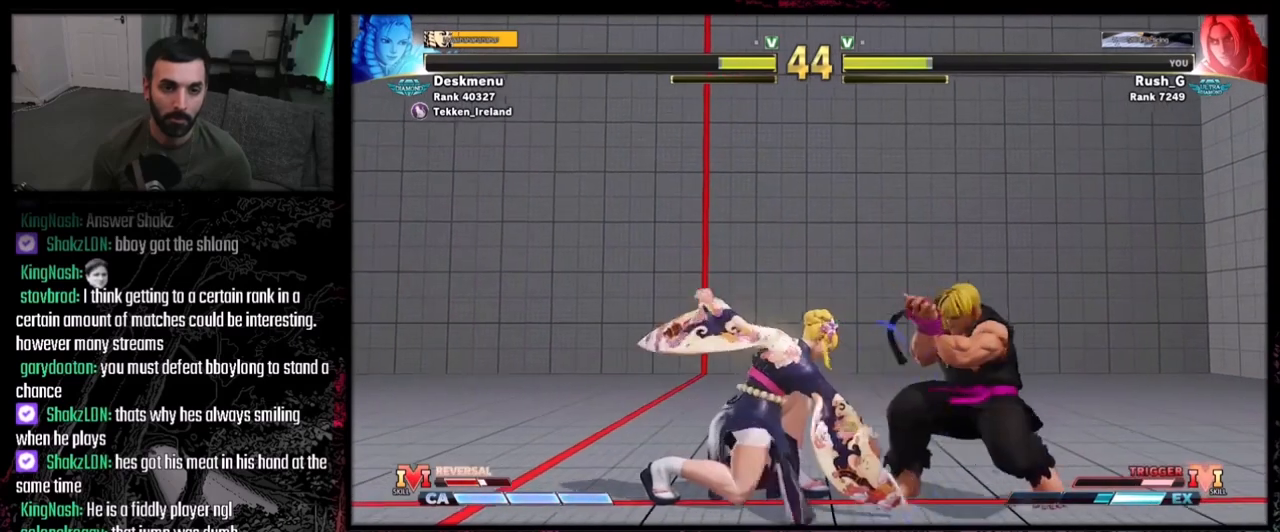
{"buttons": [], "events": [[167, "CIRCLE", "down"], [233, "CIRCLE", "up"], [300, "DPAD_RIGHT", "up"], [333, "DPAD_DOWN", "up"], [333, "DPAD_LEFT", "down"], [367, "DPAD_DOWN", "down"], [400, "DPAD_LEFT", "up"], [433, "DPAD_LEFT", "down"], [467, "DPAD_DOWN", "up"], [500, "DPAD_LEFT", "up"]]}
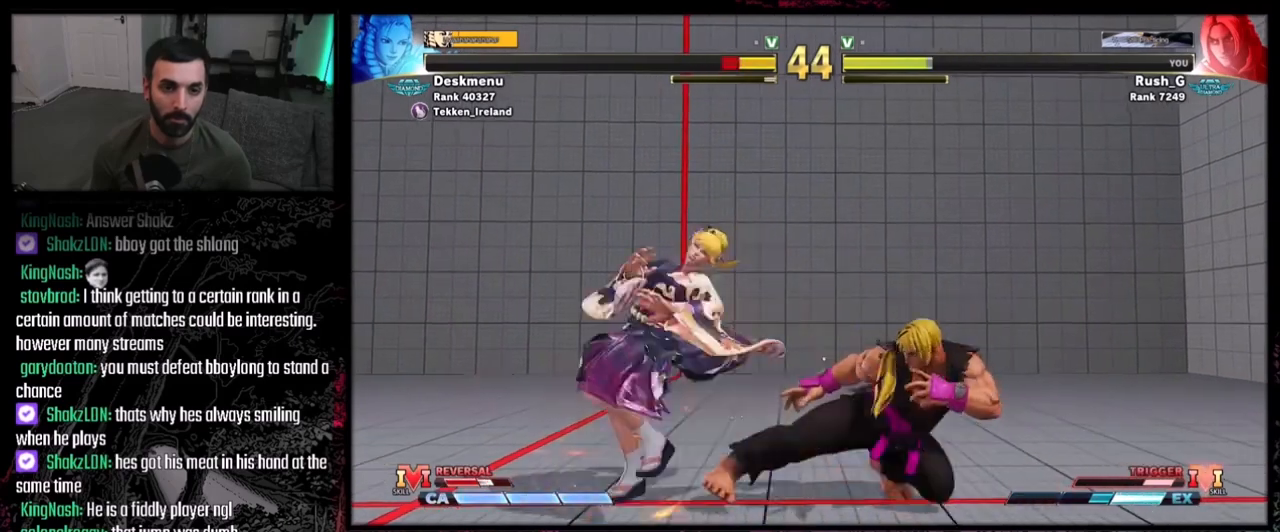
{"buttons": [], "events": [[34, "R1", "down"], [100, "R1", "up"]]}